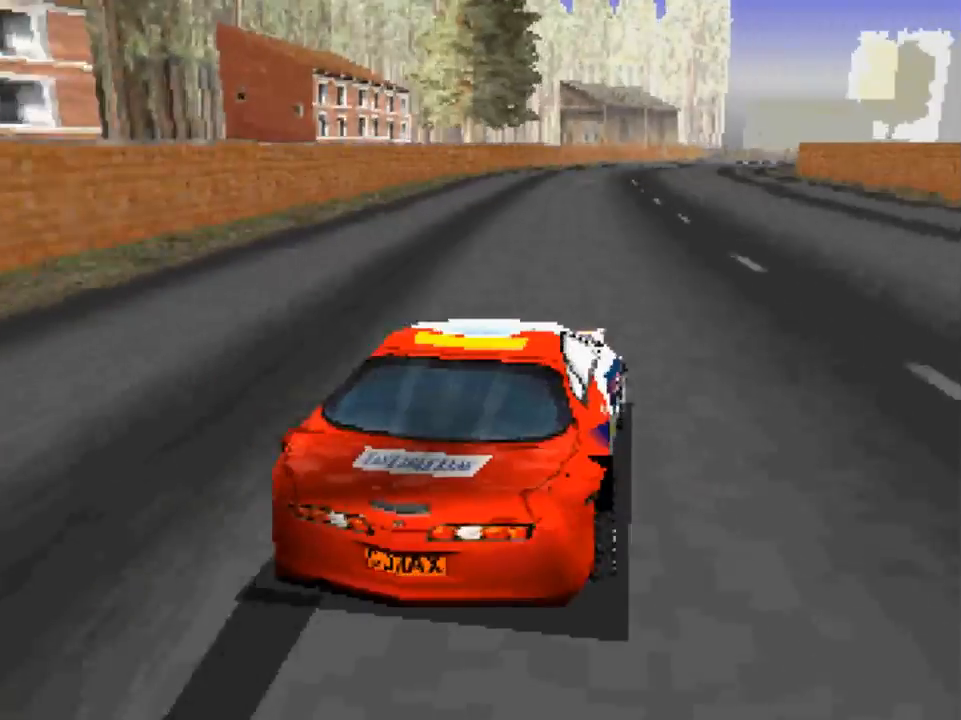
Gameplay with a controller (Xbox layout); each line is a JSON object with the inputs held at the frame after it. "events" lists button and stick changes between this image and that frame as [ms after this image, input, new state], when the widget could be followed in between.
{"buttons": ["A"], "left_stick": "right", "right_stick": "center", "events": [[133, "left_stick", "center"], [400, "left_stick", "right"]]}
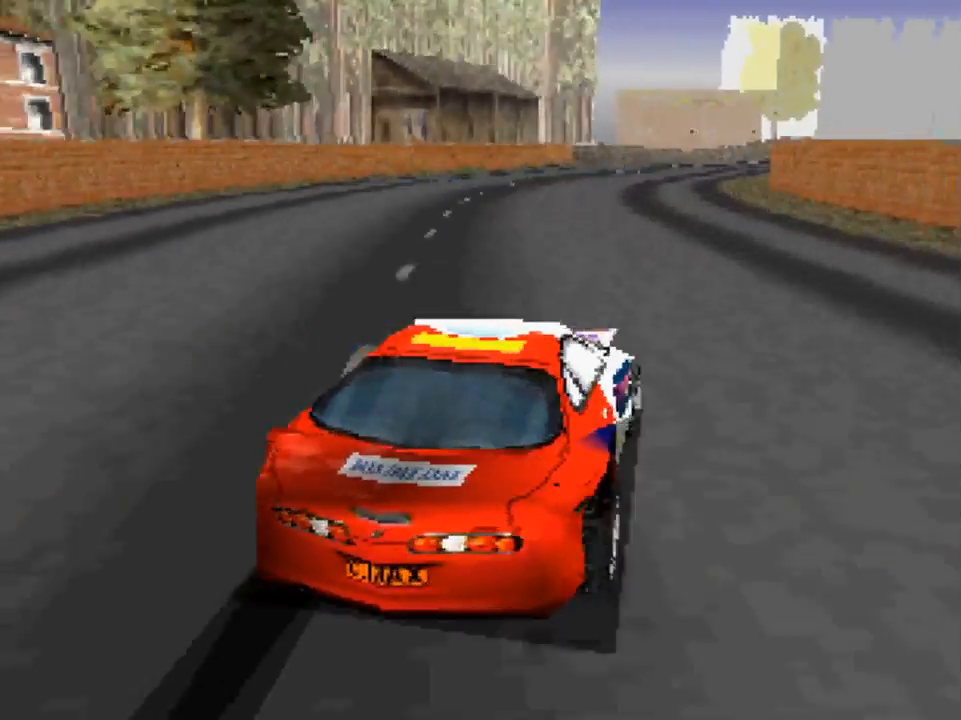
{"buttons": ["A"], "left_stick": "right", "right_stick": "center", "events": [[33, "left_stick", "center"], [417, "left_stick", "right"]]}
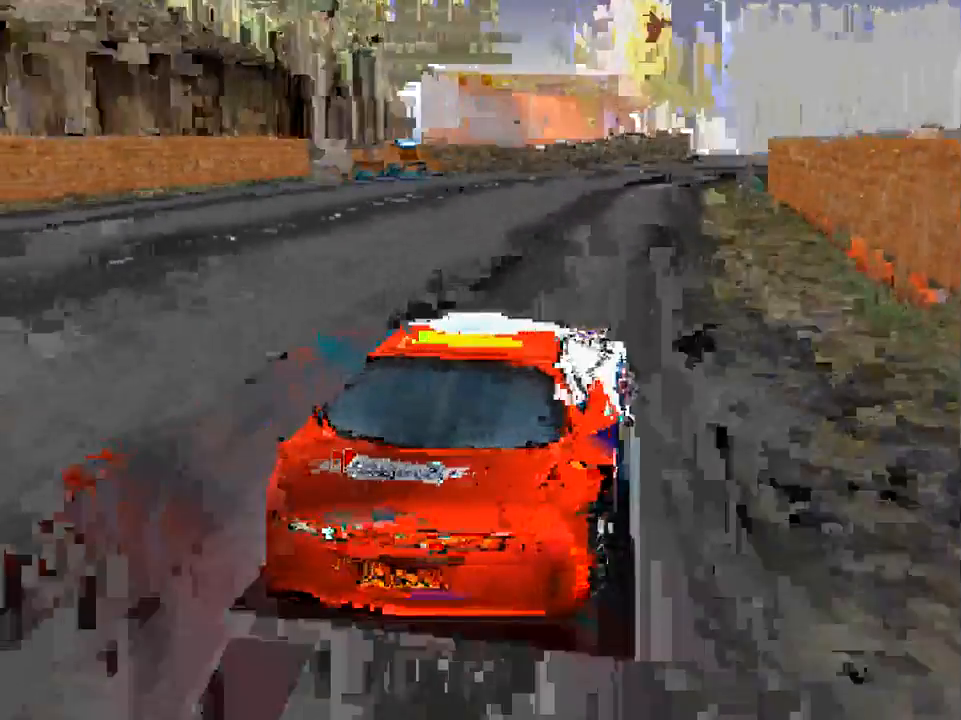
{"buttons": ["A"], "left_stick": "right", "right_stick": "center", "events": [[100, "left_stick", "center"], [333, "left_stick", "right"]]}
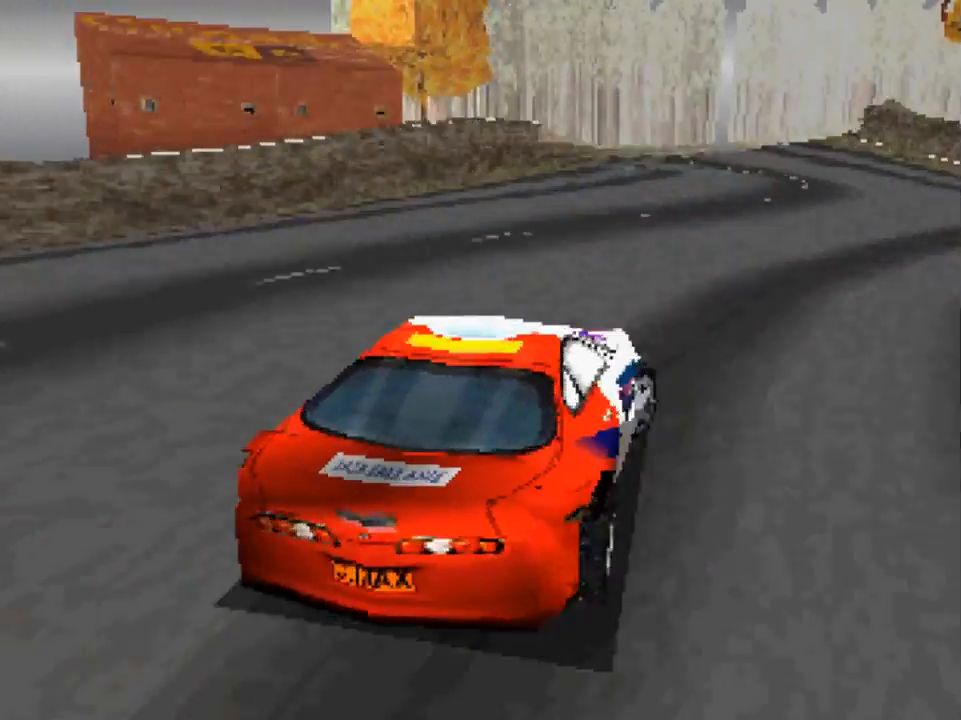
{"buttons": ["A"], "left_stick": "right", "right_stick": "center", "events": [[67, "left_stick", "center"], [500, "left_stick", "right"]]}
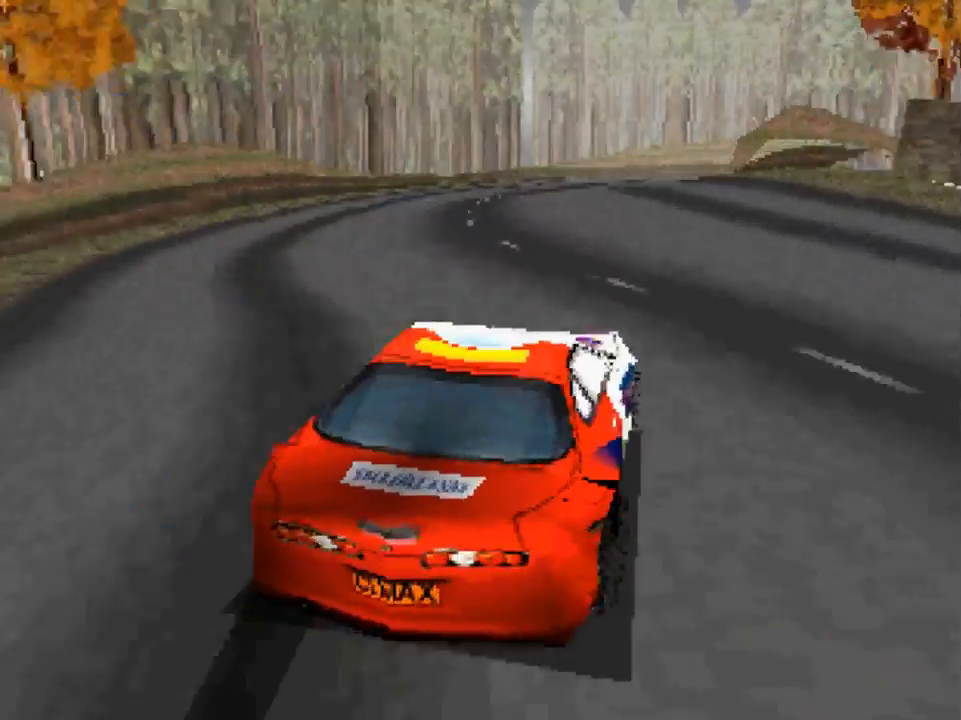
{"buttons": ["A"], "left_stick": "right", "right_stick": "center", "events": [[233, "left_stick", "center"], [500, "left_stick", "right"]]}
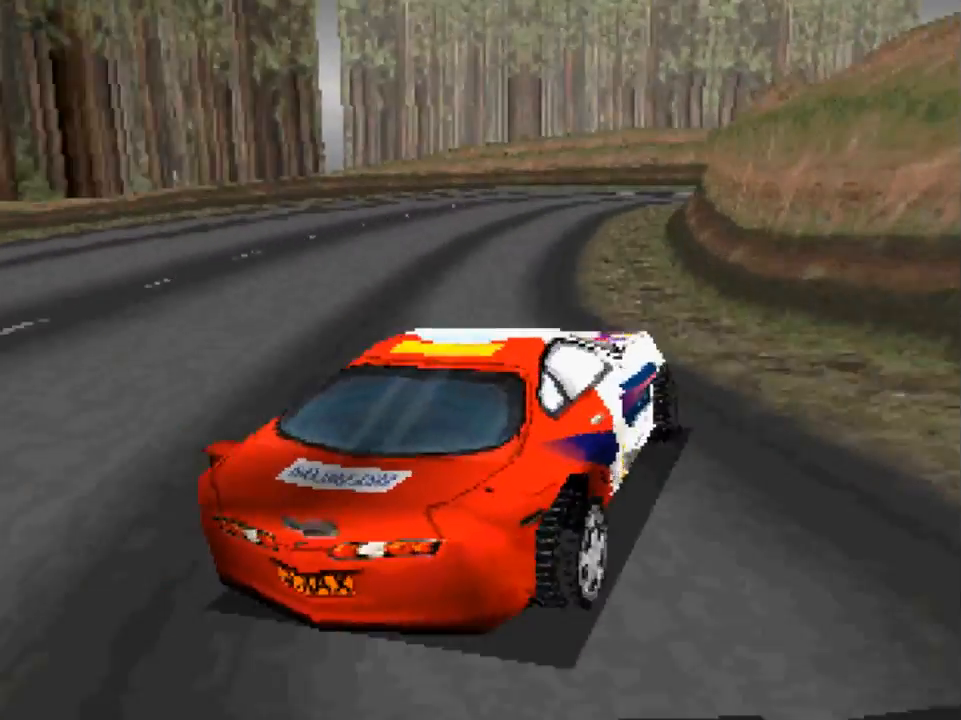
{"buttons": ["A"], "left_stick": "center", "right_stick": "center", "events": [[467, "left_stick", "center"]]}
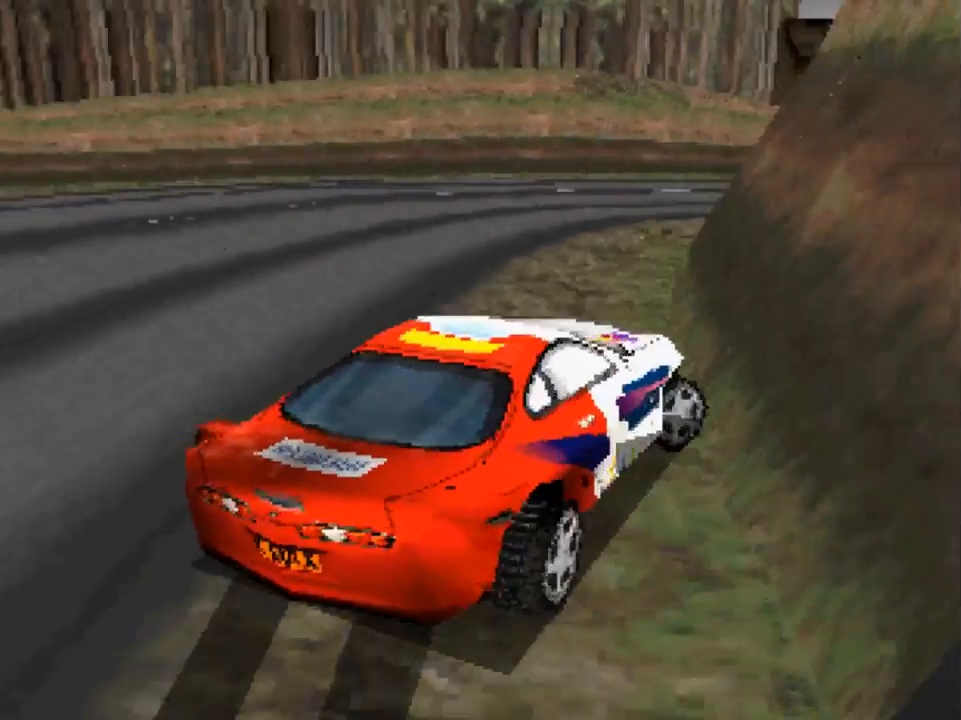
{"buttons": ["A"], "left_stick": "right", "right_stick": "center", "events": [[33, "left_stick", "right"]]}
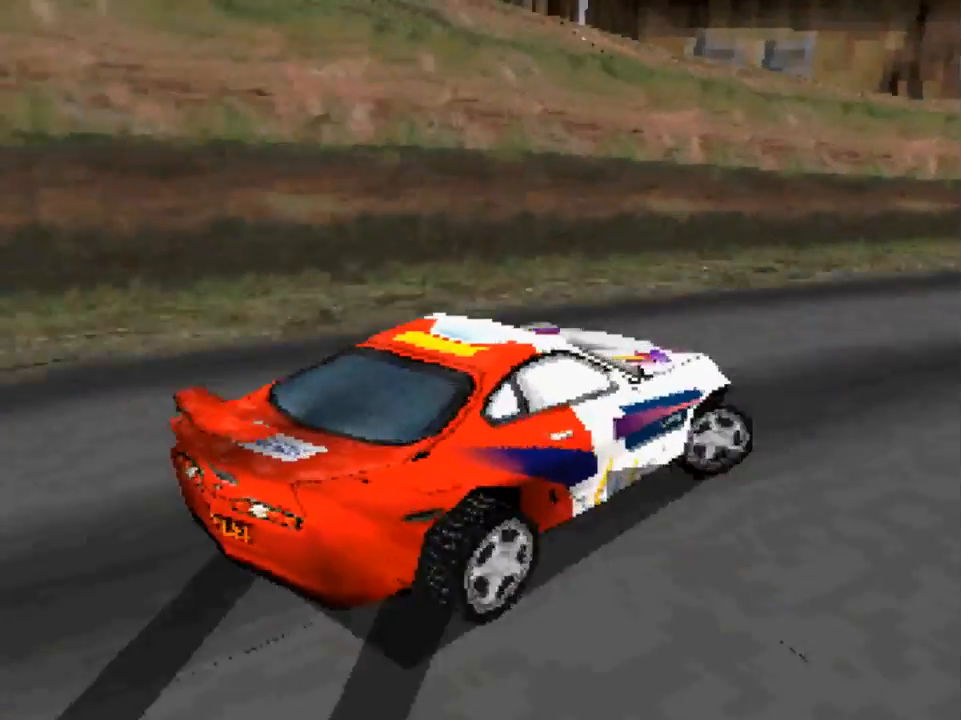
{"buttons": ["A"], "left_stick": "right", "right_stick": "center", "events": []}
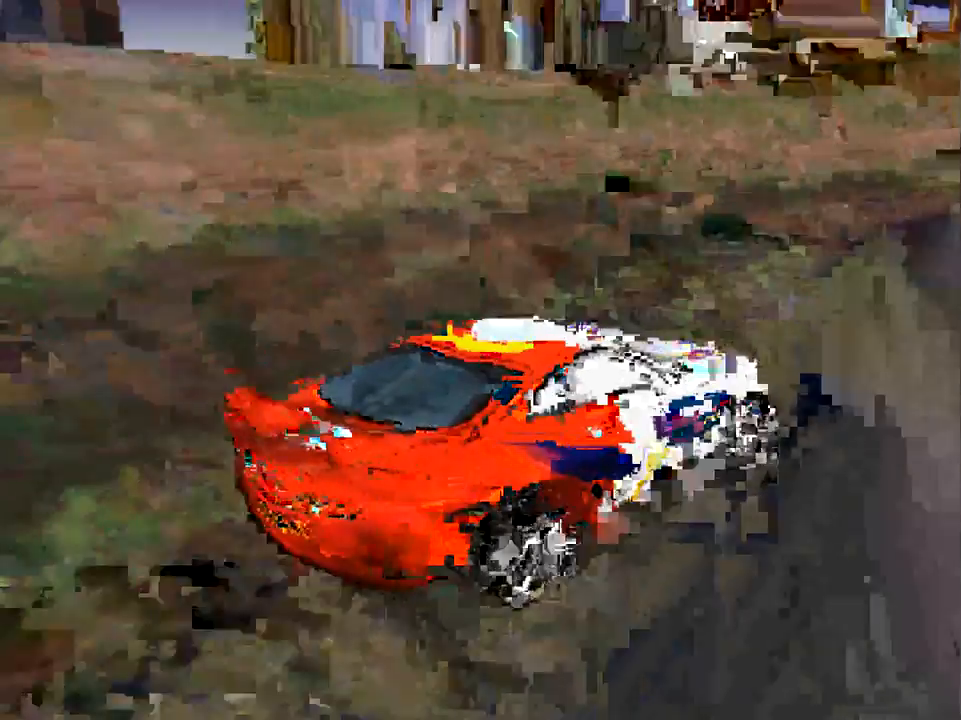
{"buttons": ["A"], "left_stick": "right", "right_stick": "center", "events": [[333, "B", "down"], [500, "B", "up"]]}
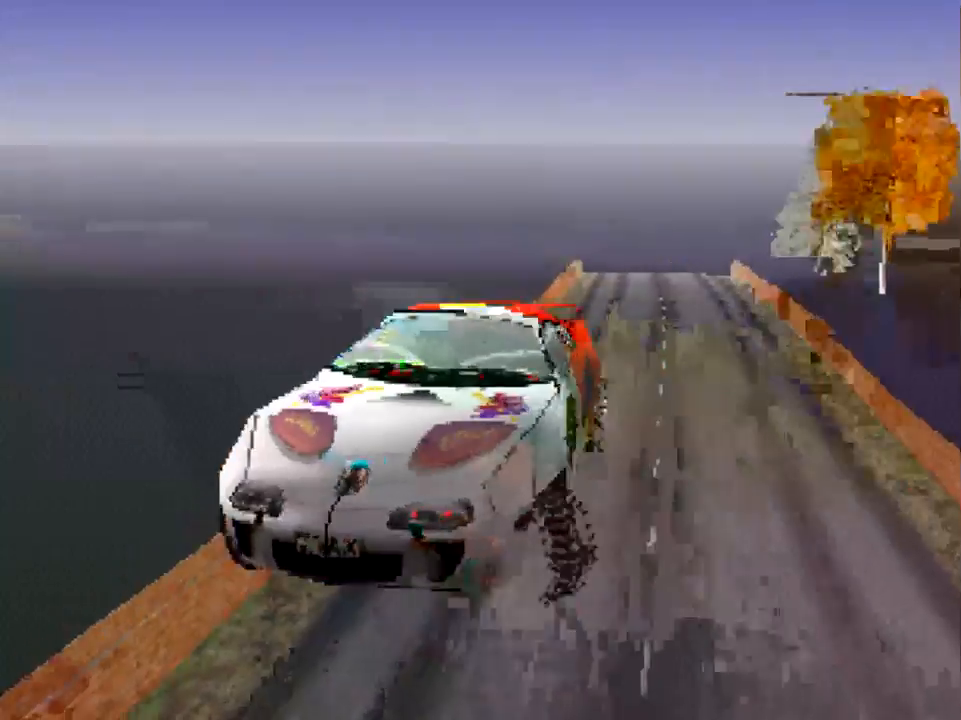
{"buttons": ["A"], "left_stick": "right", "right_stick": "center", "events": []}
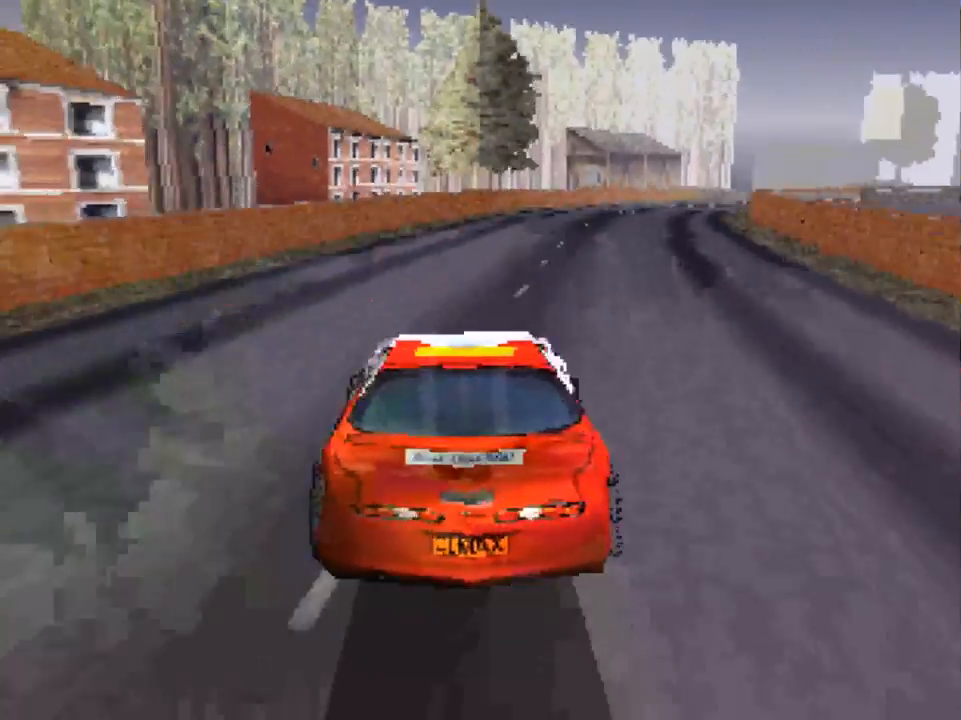
{"buttons": ["A"], "left_stick": "right", "right_stick": "center", "events": []}
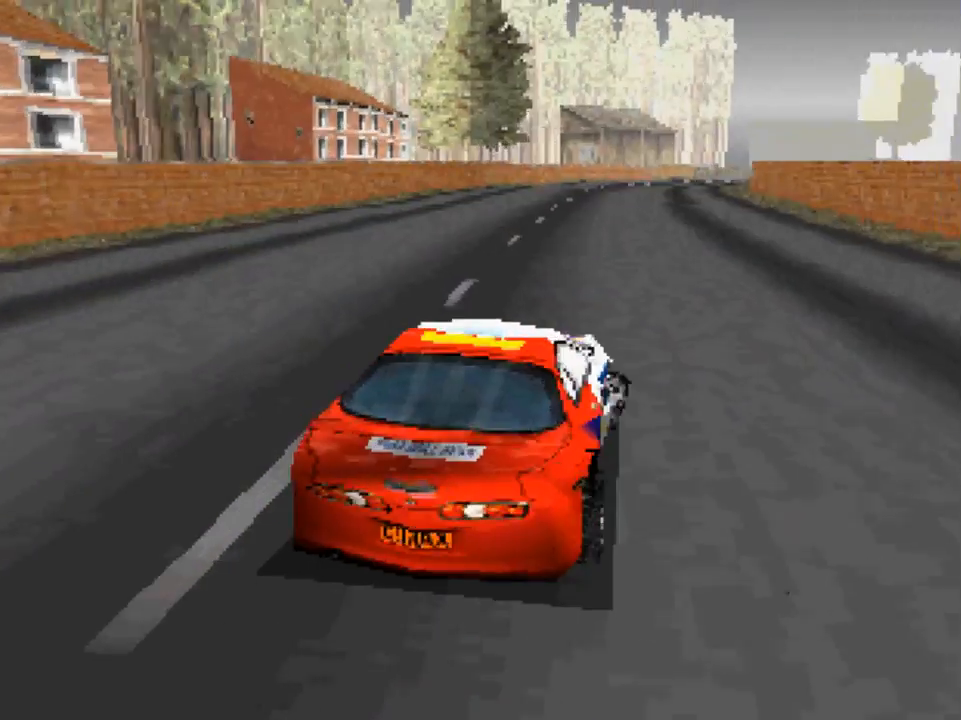
{"buttons": ["A"], "left_stick": "center", "right_stick": "center", "events": [[33, "left_stick", "center"], [67, "Y", "down"], [167, "Y", "up"], [233, "left_stick", "left"], [433, "left_stick", "center"]]}
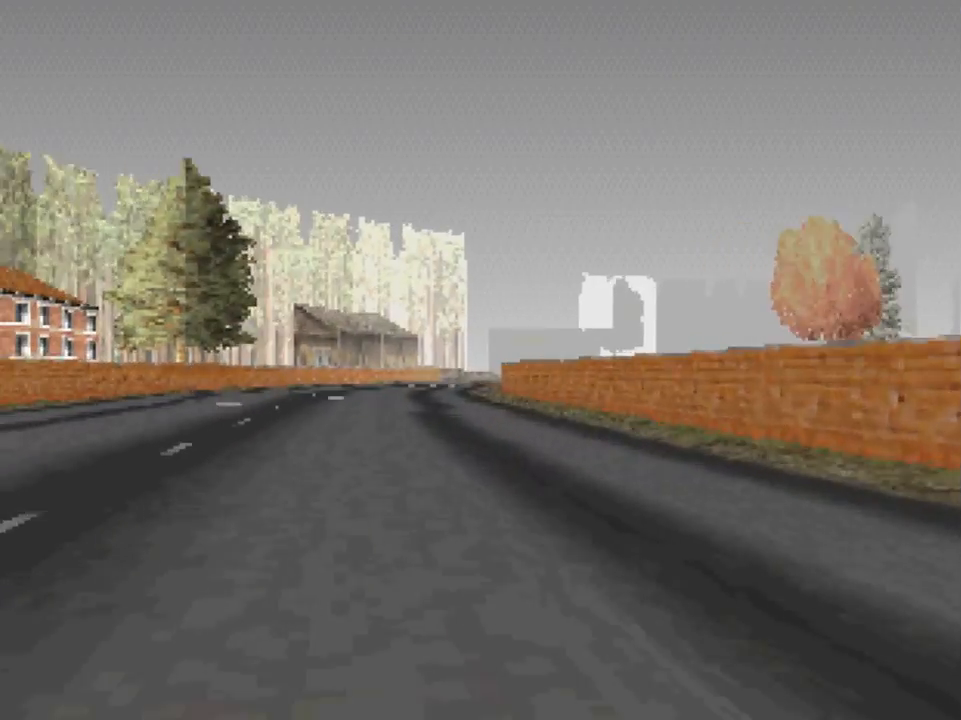
{"buttons": ["A", "Y"], "left_stick": "center", "right_stick": "center", "events": [[433, "Y", "down"]]}
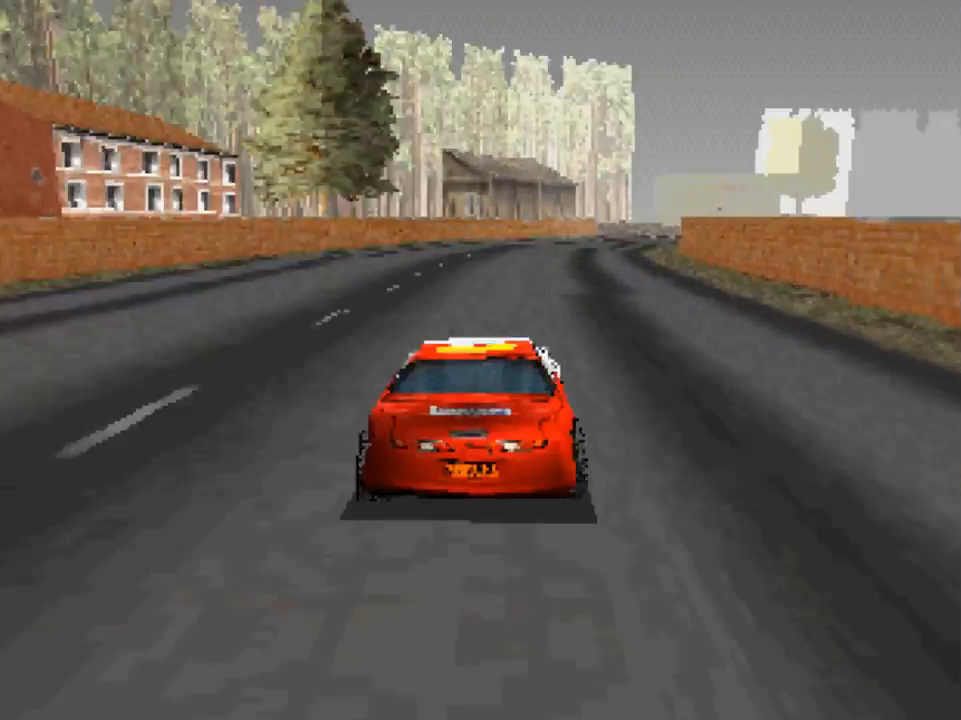
{"buttons": ["A"], "left_stick": "right", "right_stick": "center", "events": [[33, "Y", "up"], [333, "left_stick", "right"]]}
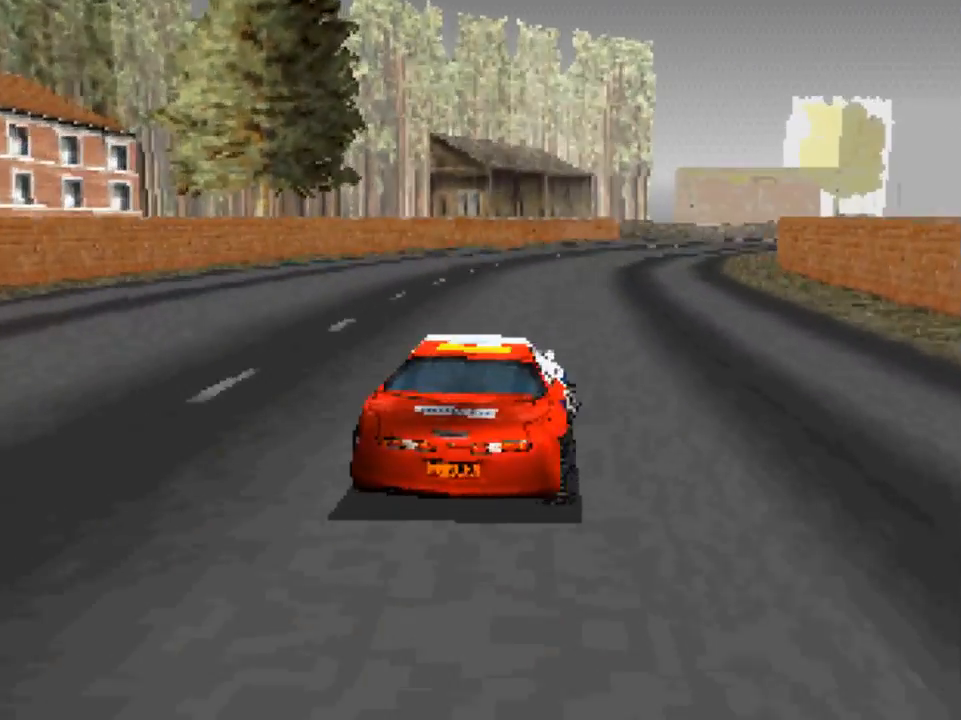
{"buttons": ["A"], "left_stick": "left", "right_stick": "center", "events": [[33, "left_stick", "center"], [167, "left_stick", "right"], [300, "R1", "down"], [367, "left_stick", "center"], [433, "R1", "up"], [467, "left_stick", "left"]]}
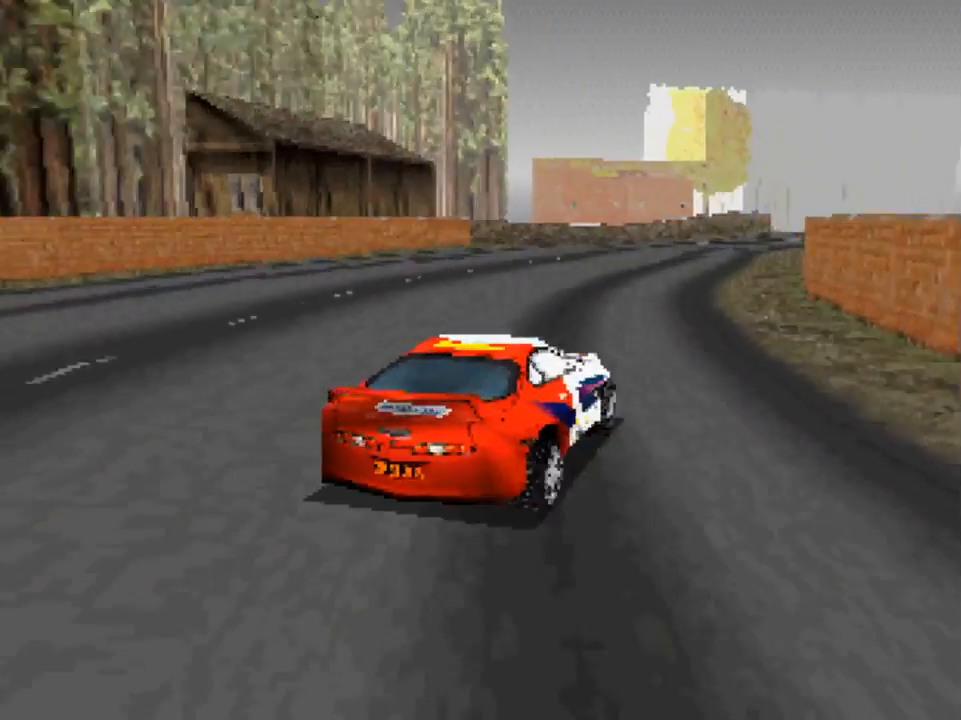
{"buttons": ["A", "R2"], "left_stick": "right", "right_stick": "center", "events": [[67, "left_stick", "center"], [333, "left_stick", "right"], [433, "R2", "down"]]}
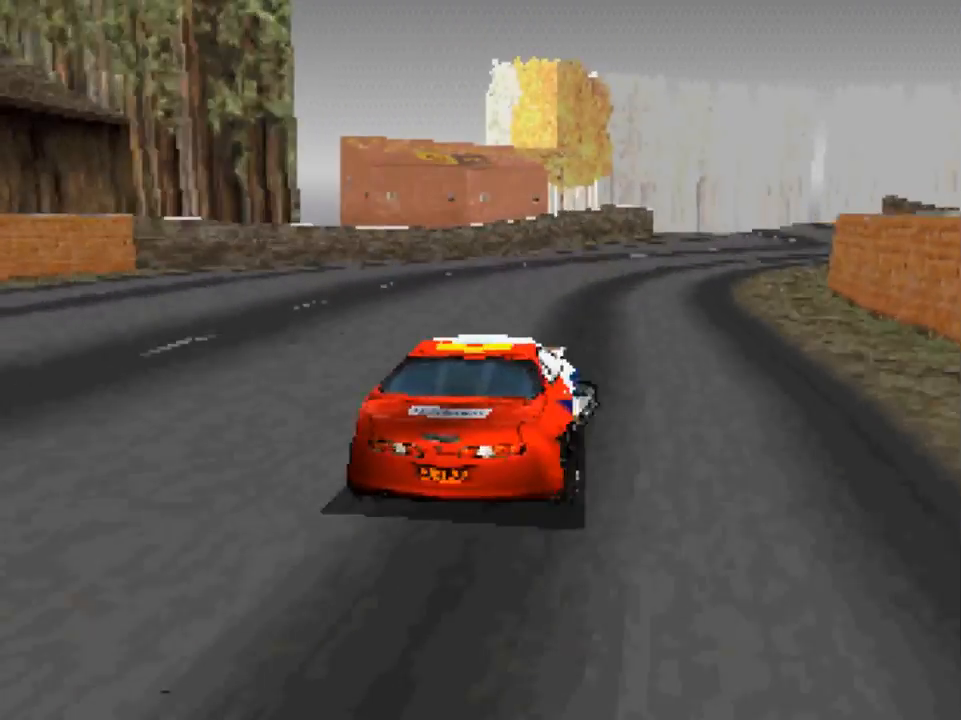
{"buttons": ["A"], "left_stick": "center", "right_stick": "center", "events": [[67, "R2", "up"], [67, "left_stick", "center"], [267, "left_stick", "right"], [467, "left_stick", "center"]]}
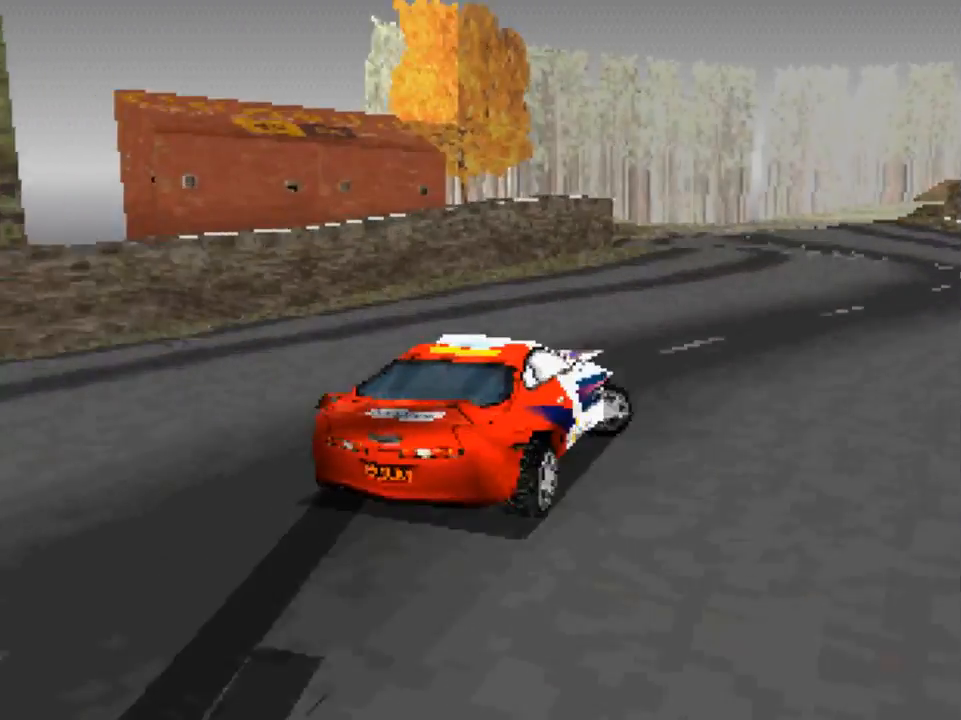
{"buttons": ["A"], "left_stick": "center", "right_stick": "center", "events": [[200, "left_stick", "up-left"], [300, "left_stick", "center"]]}
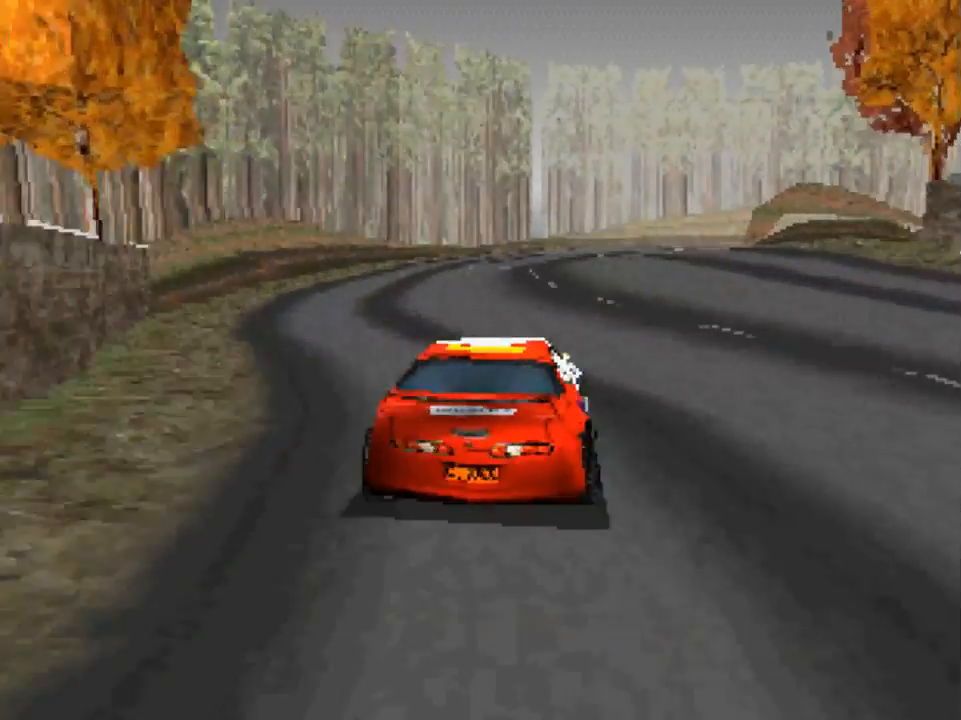
{"buttons": ["A"], "left_stick": "right", "right_stick": "center", "events": [[233, "left_stick", "right"]]}
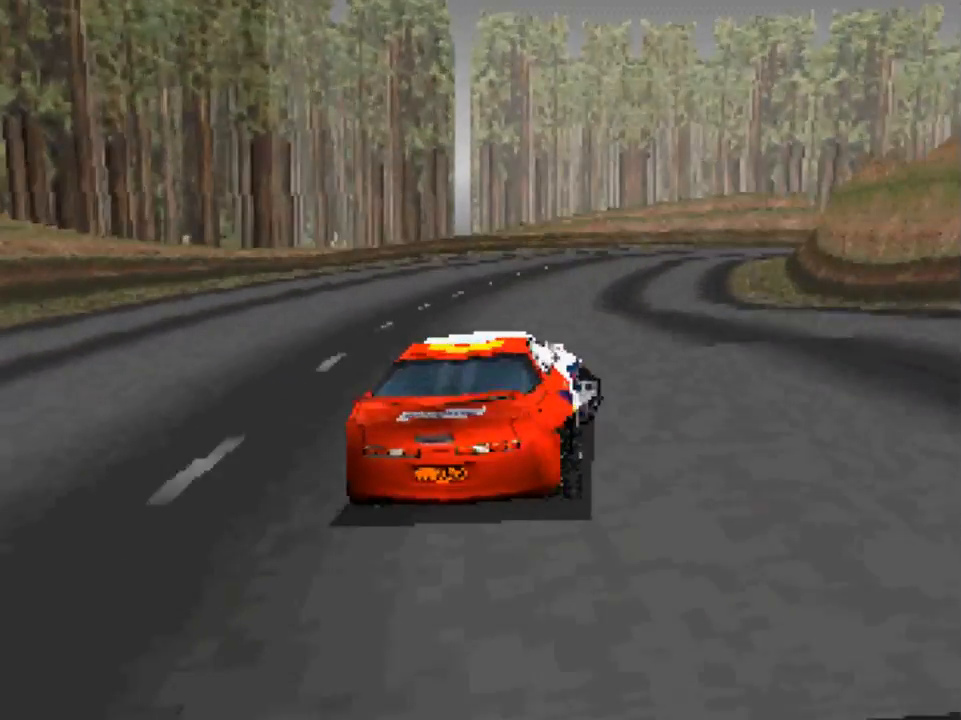
{"buttons": ["A"], "left_stick": "right", "right_stick": "center", "events": [[267, "left_stick", "center"], [400, "left_stick", "right"]]}
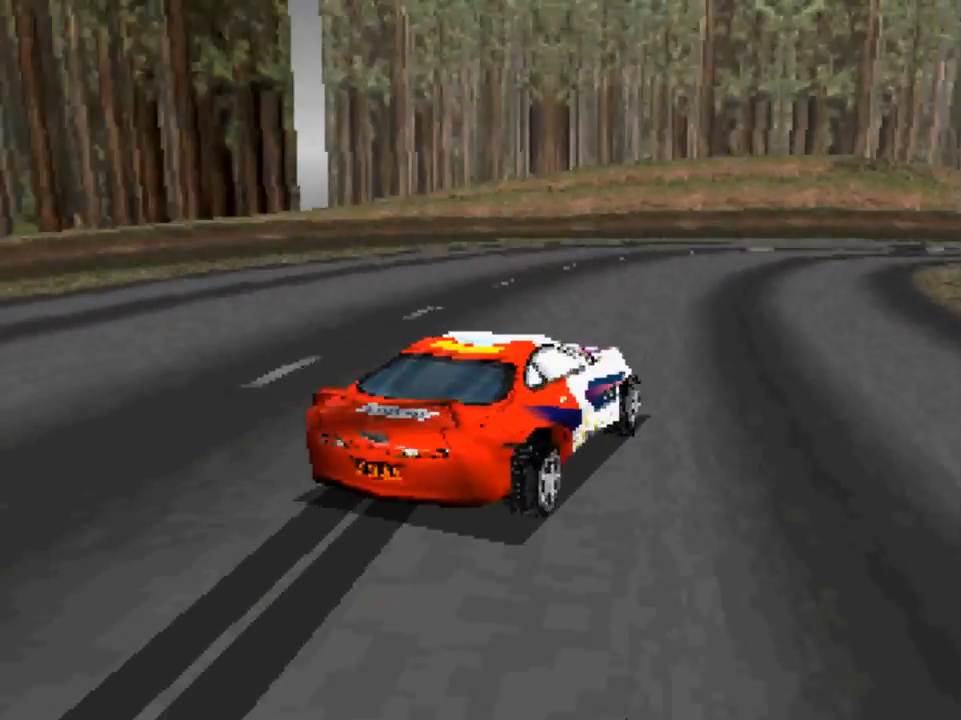
{"buttons": ["A"], "left_stick": "right", "right_stick": "center", "events": []}
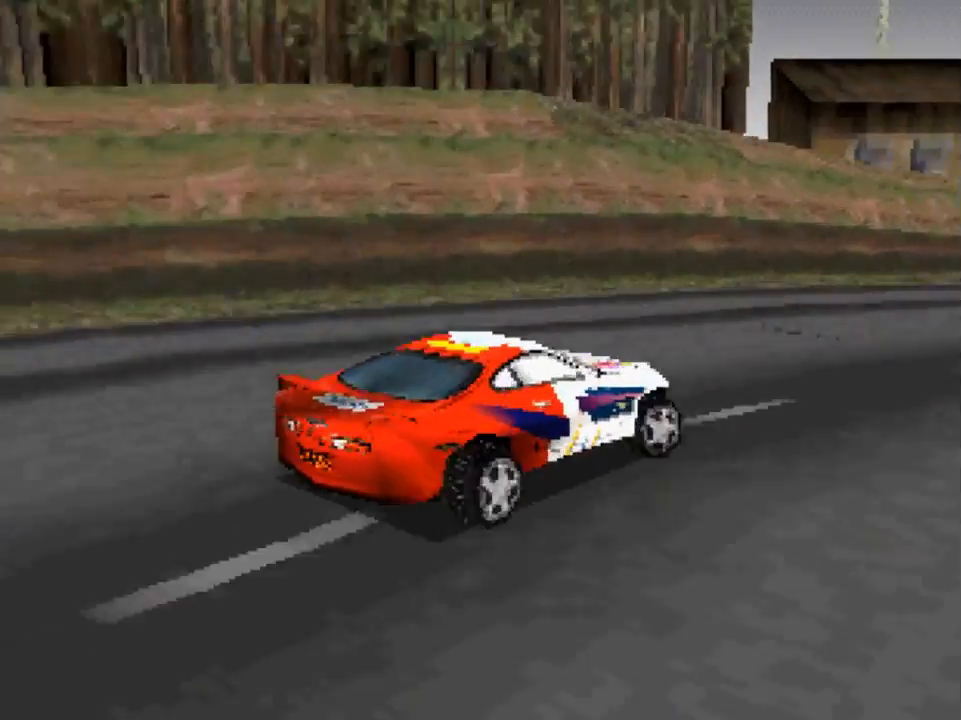
{"buttons": ["A"], "left_stick": "right", "right_stick": "center", "events": []}
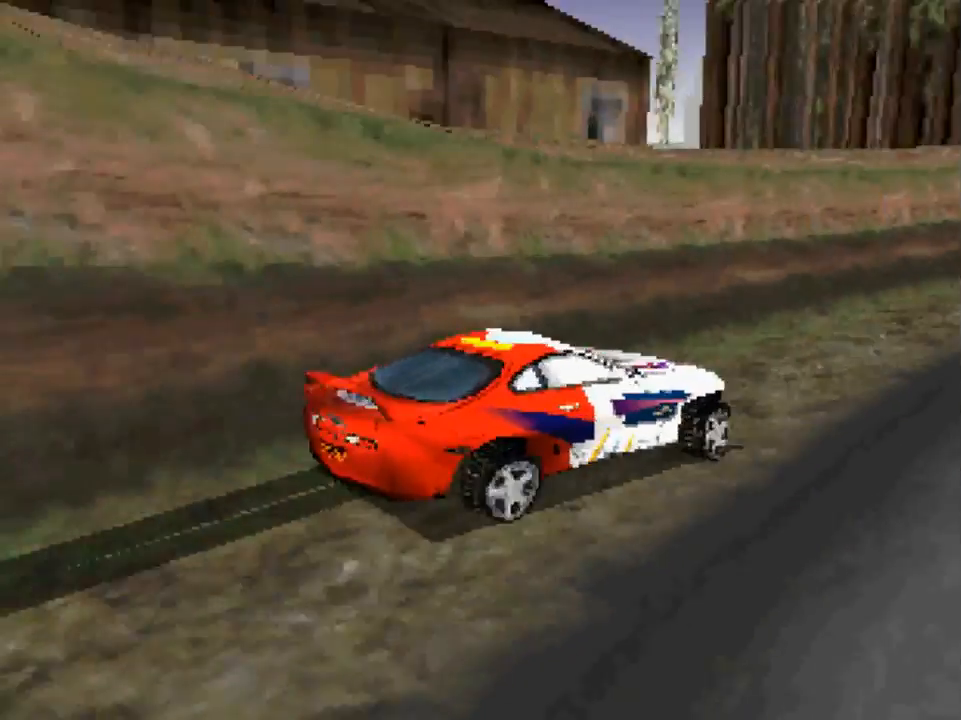
{"buttons": ["A"], "left_stick": "right", "right_stick": "center", "events": [[167, "left_stick", "center"], [233, "left_stick", "left"], [367, "left_stick", "center"], [433, "left_stick", "right"]]}
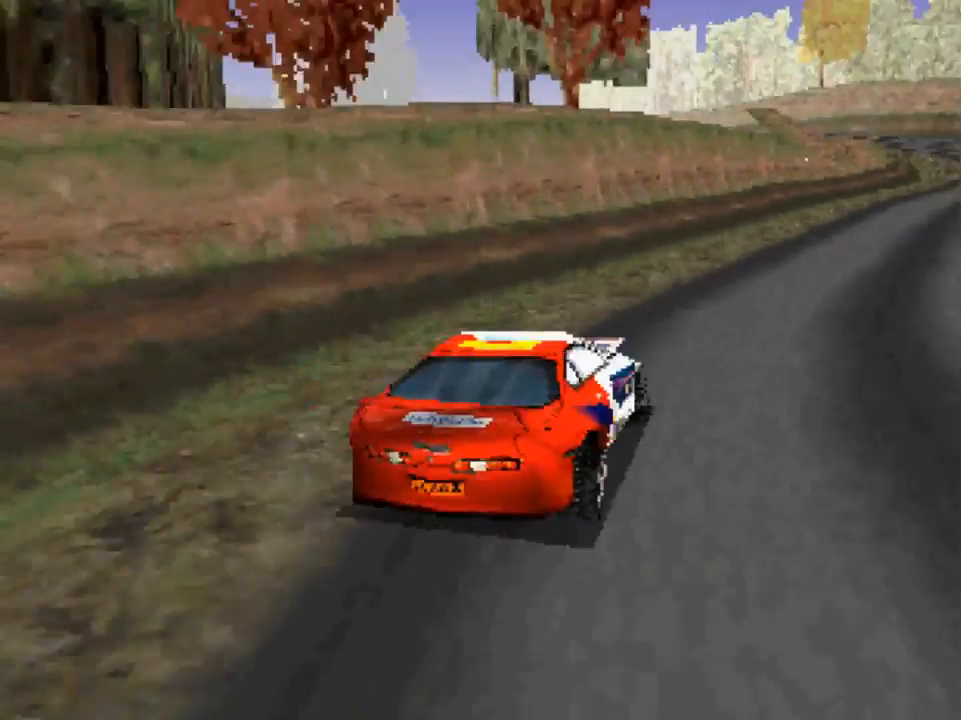
{"buttons": ["A"], "left_stick": "up-left", "right_stick": "center", "events": [[400, "left_stick", "center"], [467, "left_stick", "up-left"]]}
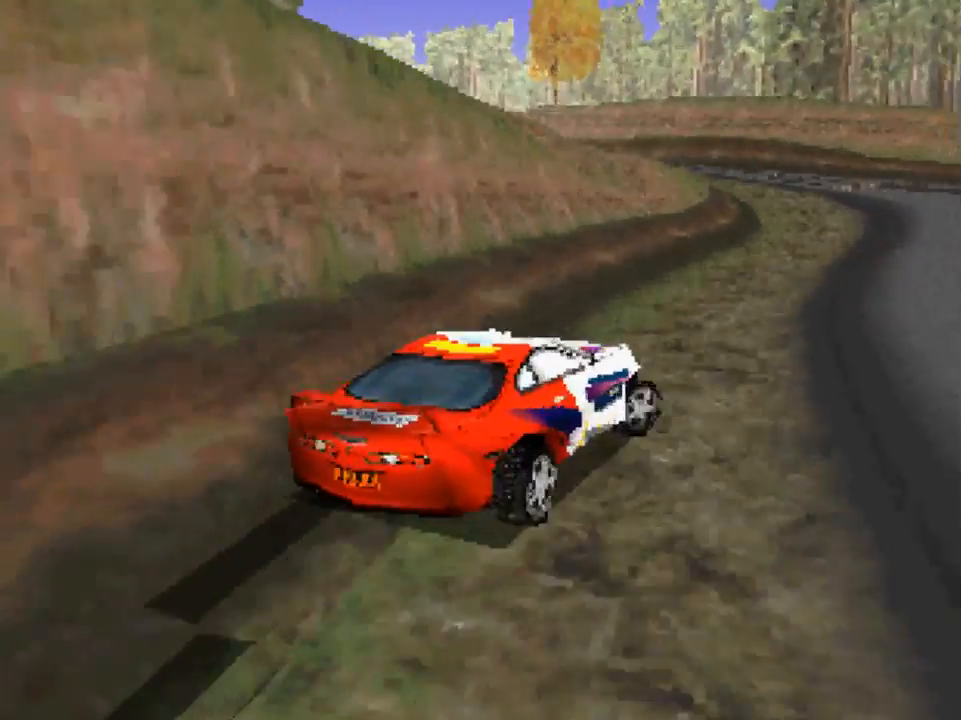
{"buttons": ["A"], "left_stick": "up-left", "right_stick": "center", "events": []}
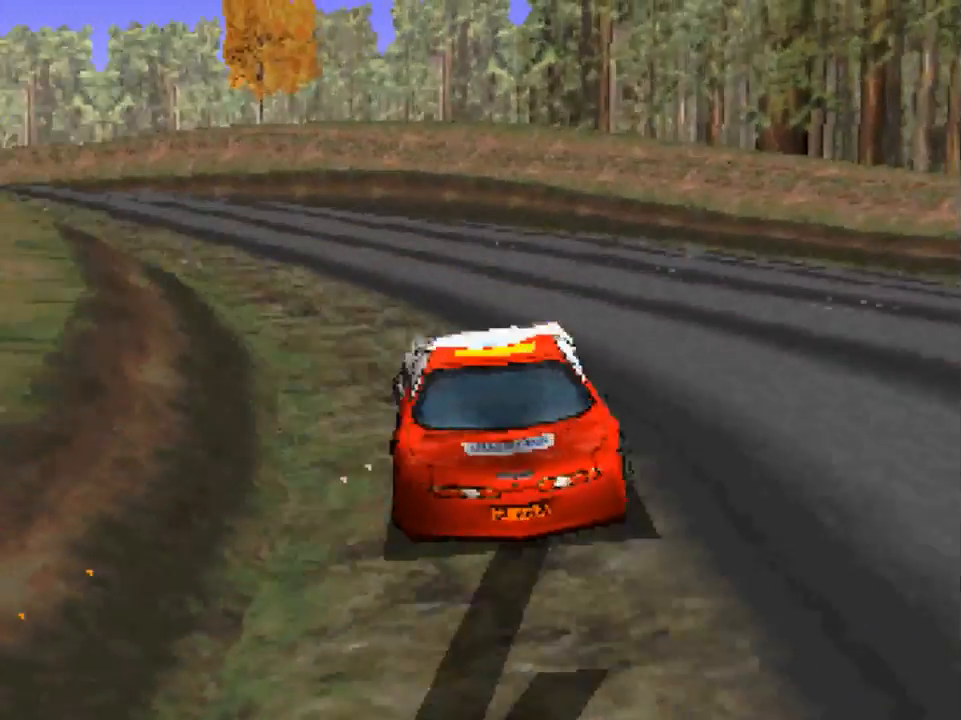
{"buttons": ["A"], "left_stick": "left", "right_stick": "center", "events": [[300, "left_stick", "left"]]}
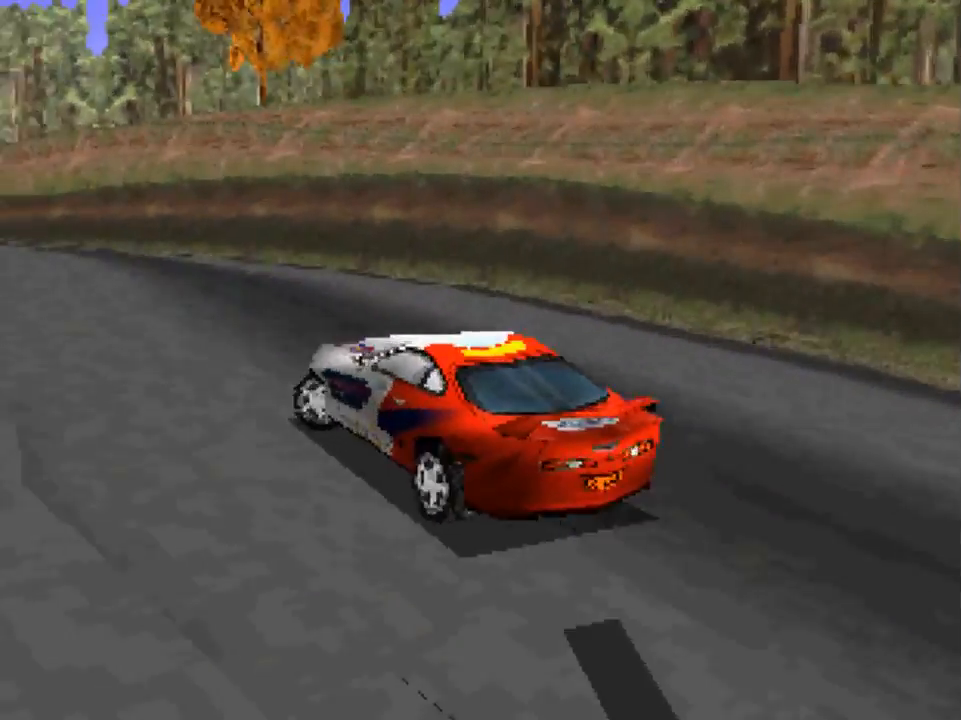
{"buttons": ["A"], "left_stick": "left", "right_stick": "center", "events": []}
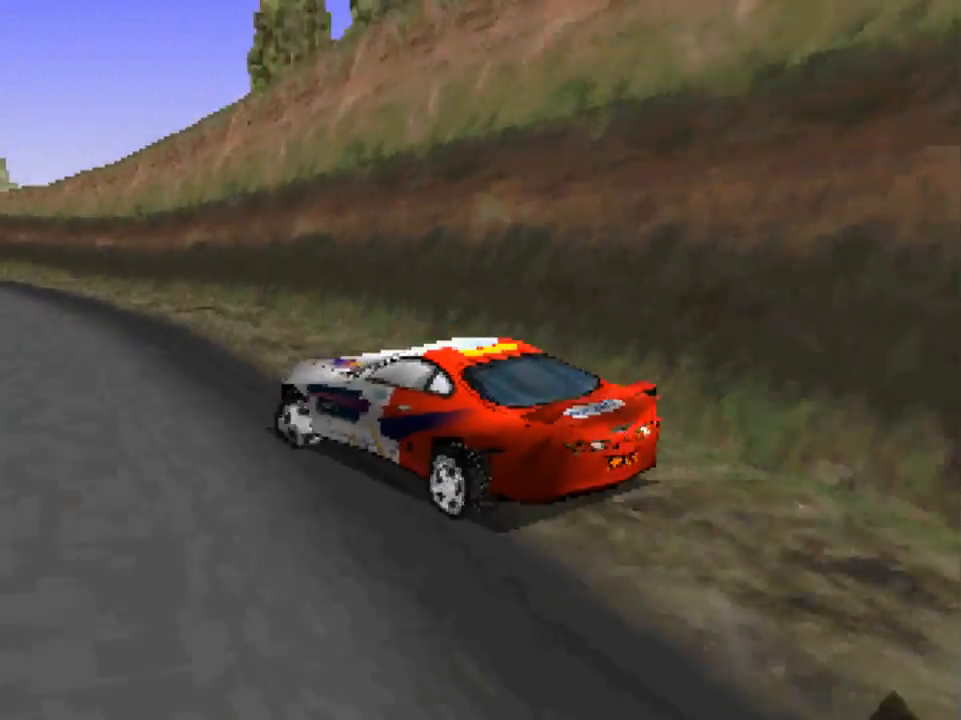
{"buttons": ["A"], "left_stick": "center", "right_stick": "center", "events": [[167, "left_stick", "center"], [217, "left_stick", "right"], [400, "left_stick", "center"]]}